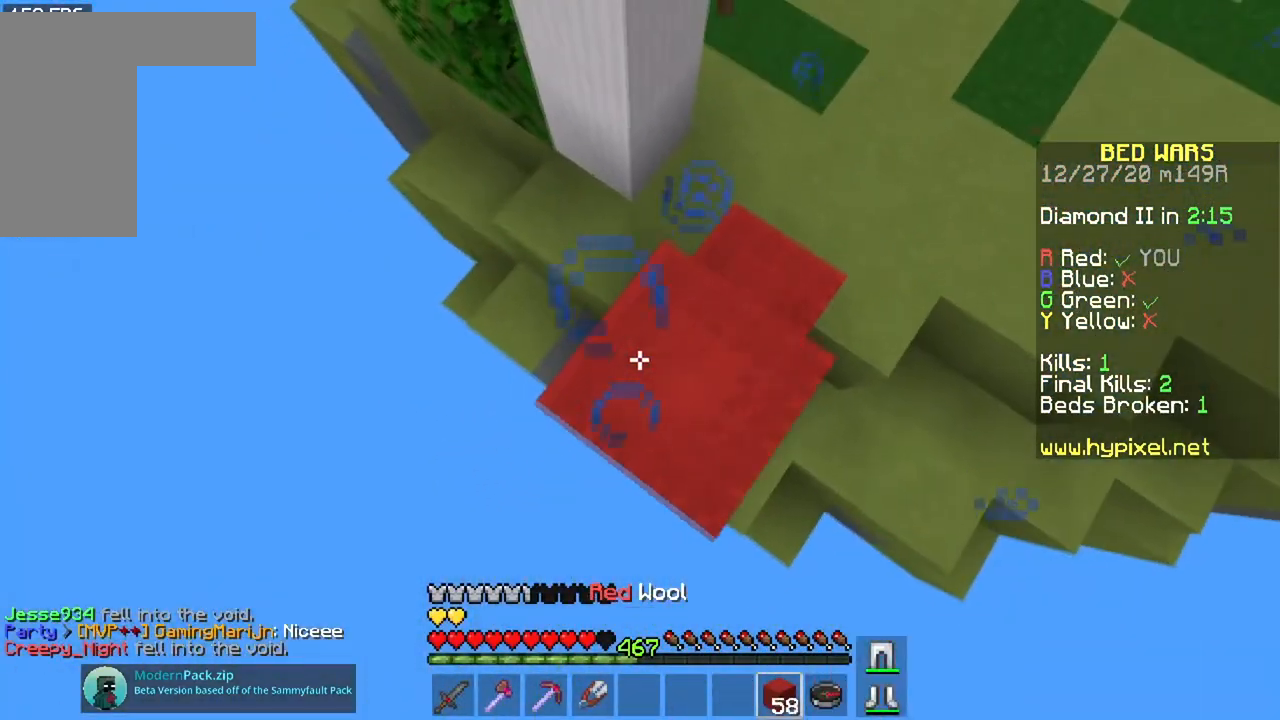
Gameplay with keyboard and mouse; each line is a JSON object with the keys and mouse buttons held at the frame after it. "events" lists presses ("down") and releases ("up") of "a", "d", "s", "space", "w", "mouse_left" and "mouse_right" between this image and that frame as [ms after this image, input, new state], when the widget could be followed in between. "mouse_left", "mouse_right" = the "left", "right" buttons of the "mouse" list. No other keys are recorded. Fast repeated clicks can show as one long hold. Mouse movement is not recorded.
{"keys": ["space"], "mouse": ["right"], "events": [[100, "s", "down"], [117, "a", "down"], [267, "a", "up"], [317, "s", "up"]]}
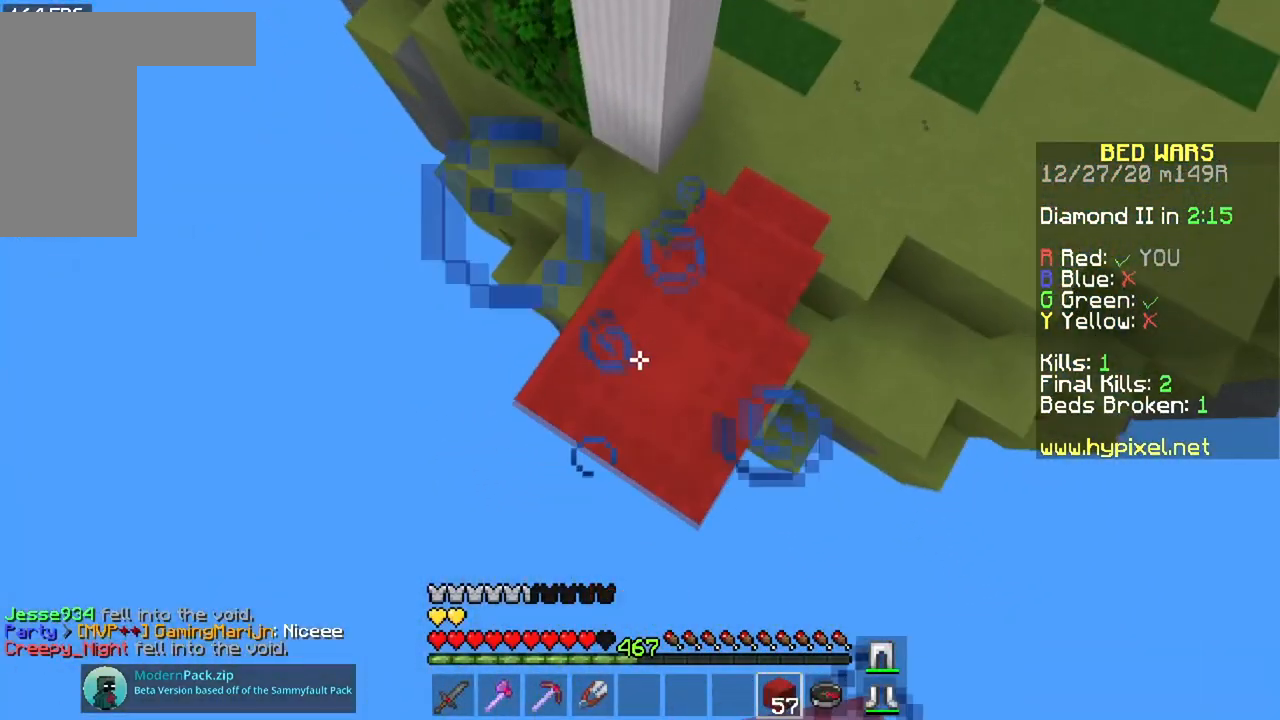
{"keys": ["space"], "mouse": ["right"], "events": [[67, "mouse_right", "up"], [100, "mouse_right", "down"], [117, "a", "down"], [183, "s", "down"], [283, "a", "up"], [367, "s", "up"]]}
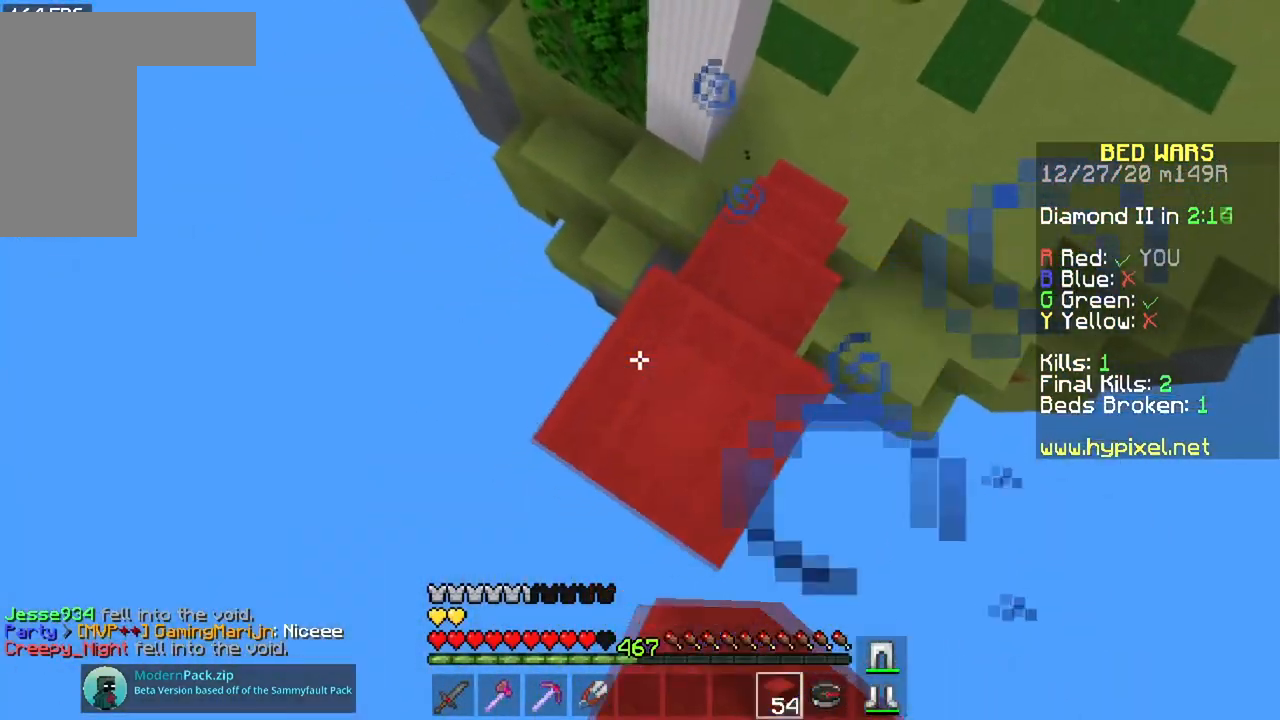
{"keys": ["space"], "mouse": ["right"], "events": [[67, "s", "down"], [100, "a", "down"], [234, "a", "up"], [351, "s", "up"]]}
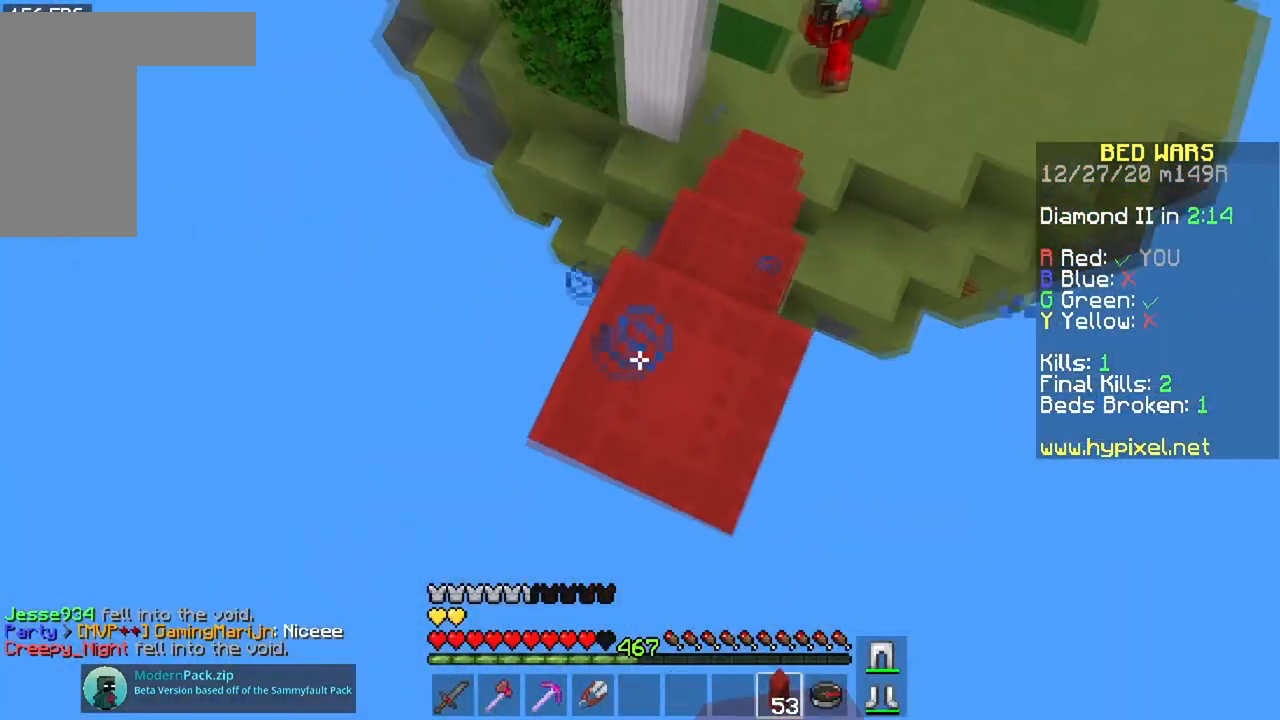
{"keys": ["space"], "mouse": ["right"], "events": [[150, "s", "down"], [250, "a", "down"], [333, "s", "up"], [400, "a", "up"]]}
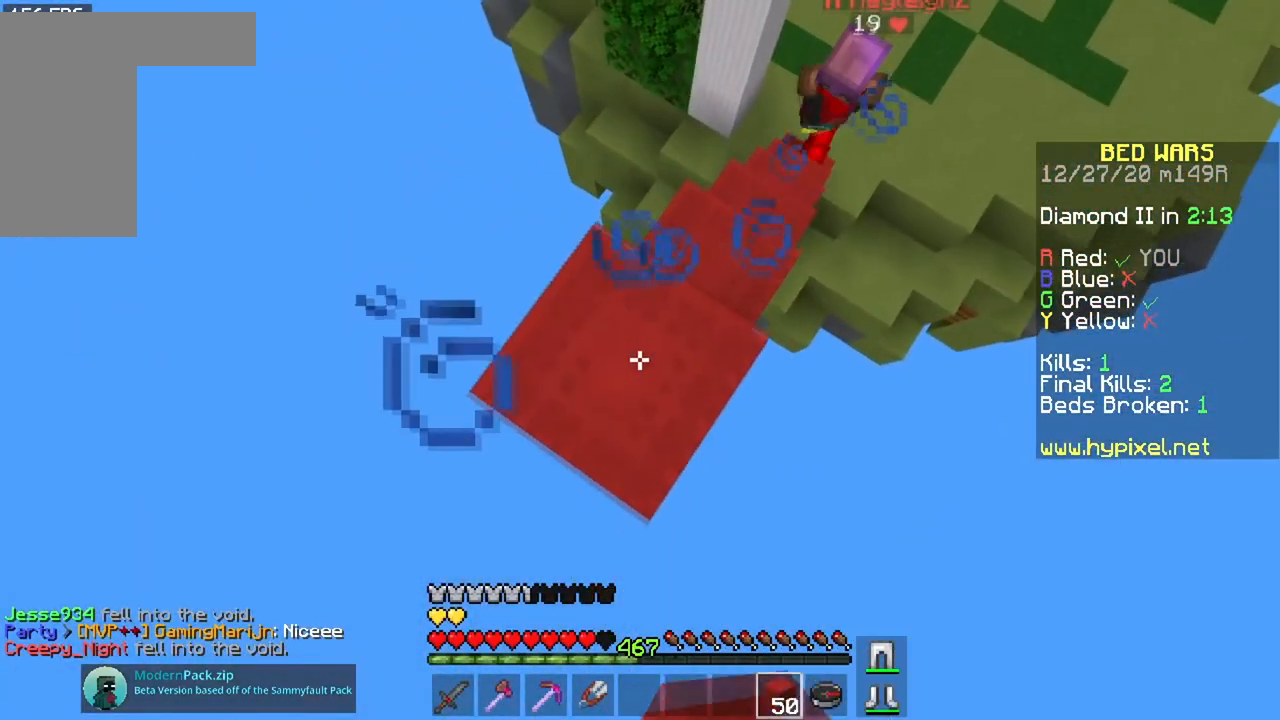
{"keys": ["space"], "mouse": ["right"], "events": [[134, "a", "down"], [150, "s", "down"], [334, "a", "up"], [351, "s", "up"]]}
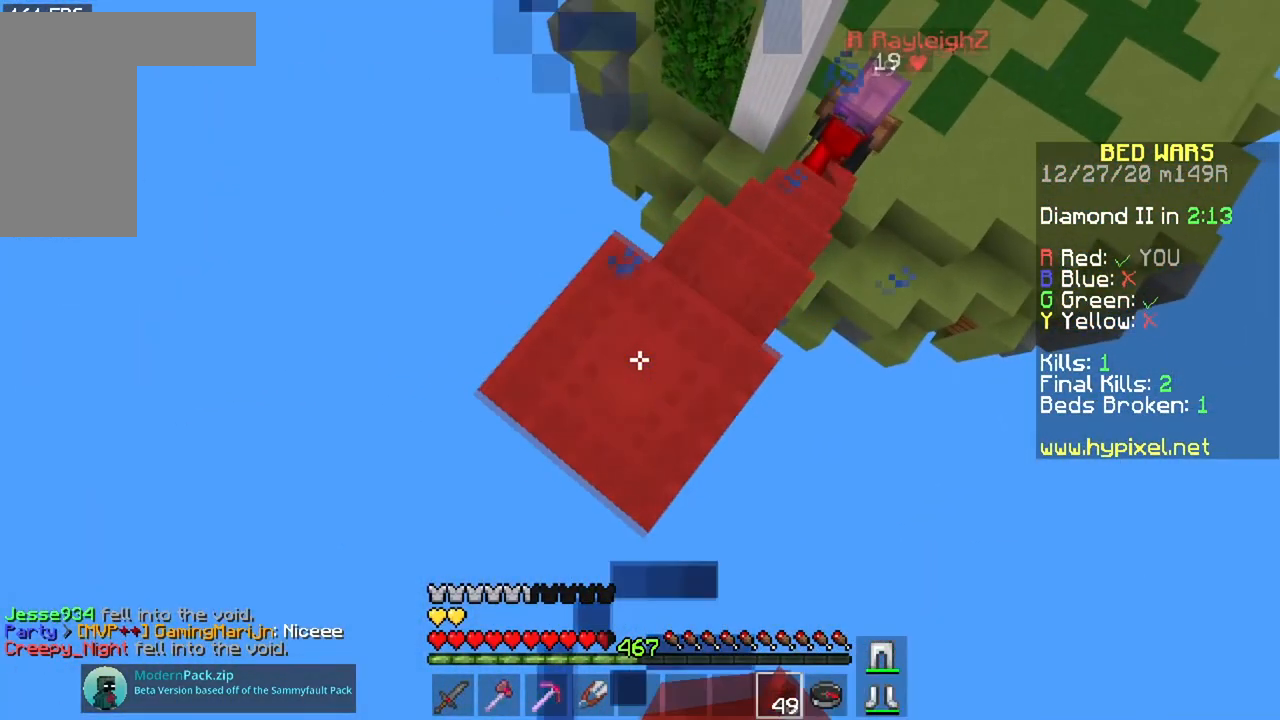
{"keys": ["space"], "mouse": ["right"], "events": [[117, "a", "down"], [133, "s", "down"], [300, "a", "up"], [300, "s", "up"]]}
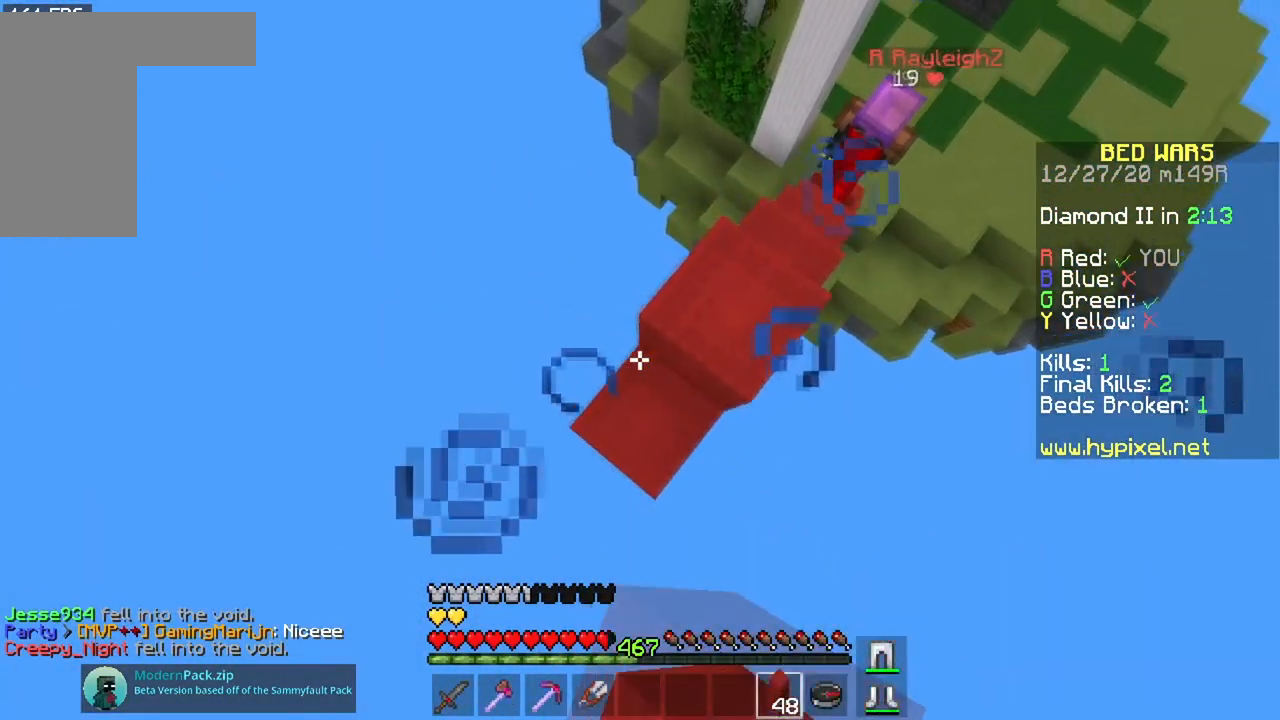
{"keys": ["a", "s"], "mouse": ["right"], "events": [[50, "space", "up"], [134, "a", "down"], [217, "s", "down"], [351, "mouse_right", "up"], [484, "mouse_right", "down"]]}
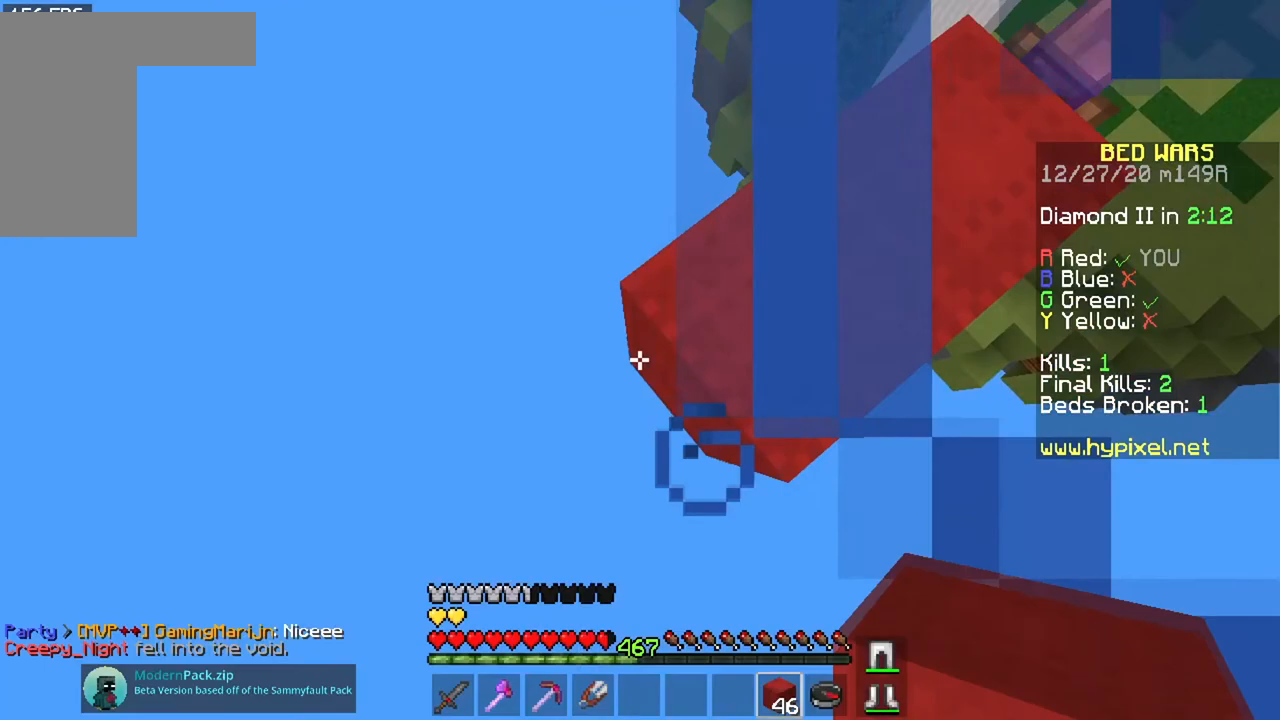
{"keys": ["a", "s"], "mouse": ["right"], "events": [[150, "mouse_right", "up"], [333, "mouse_right", "down"]]}
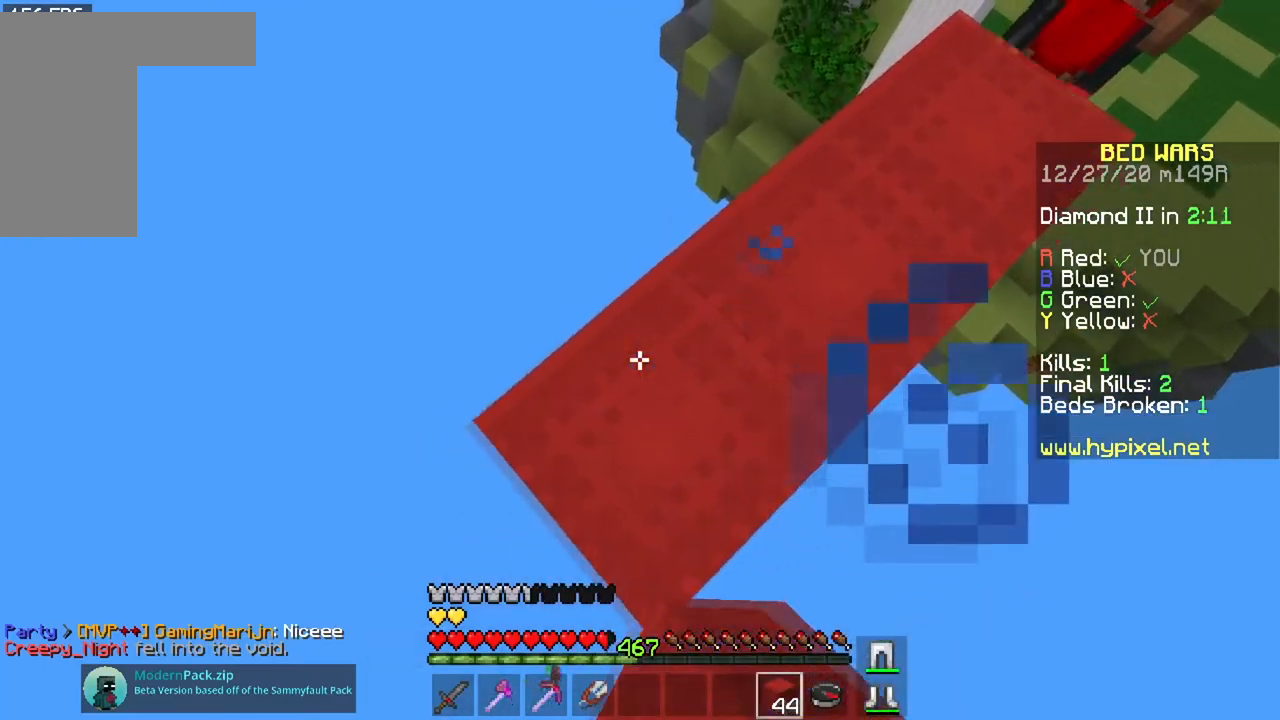
{"keys": ["a", "s", "space"], "mouse": ["right"], "events": [[34, "mouse_right", "up"], [367, "mouse_right", "down"], [384, "space", "down"]]}
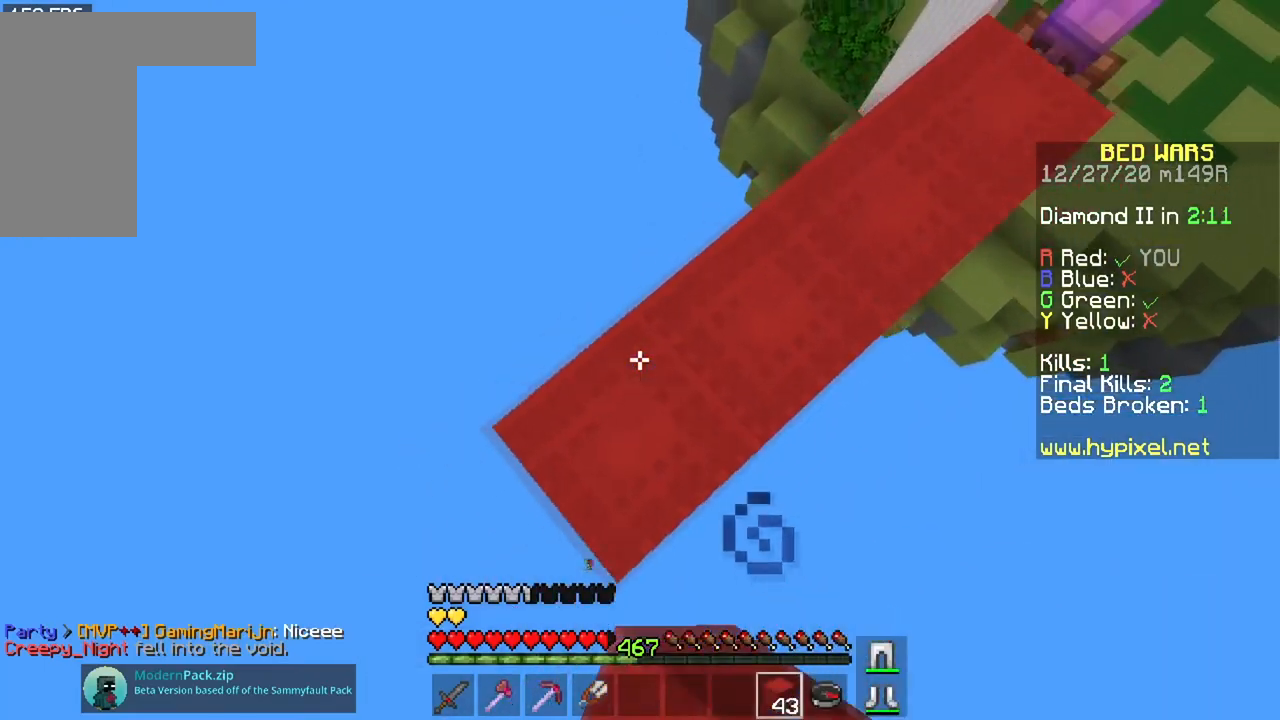
{"keys": ["a", "s"], "mouse": [], "events": [[50, "space", "up"], [367, "mouse_right", "up"]]}
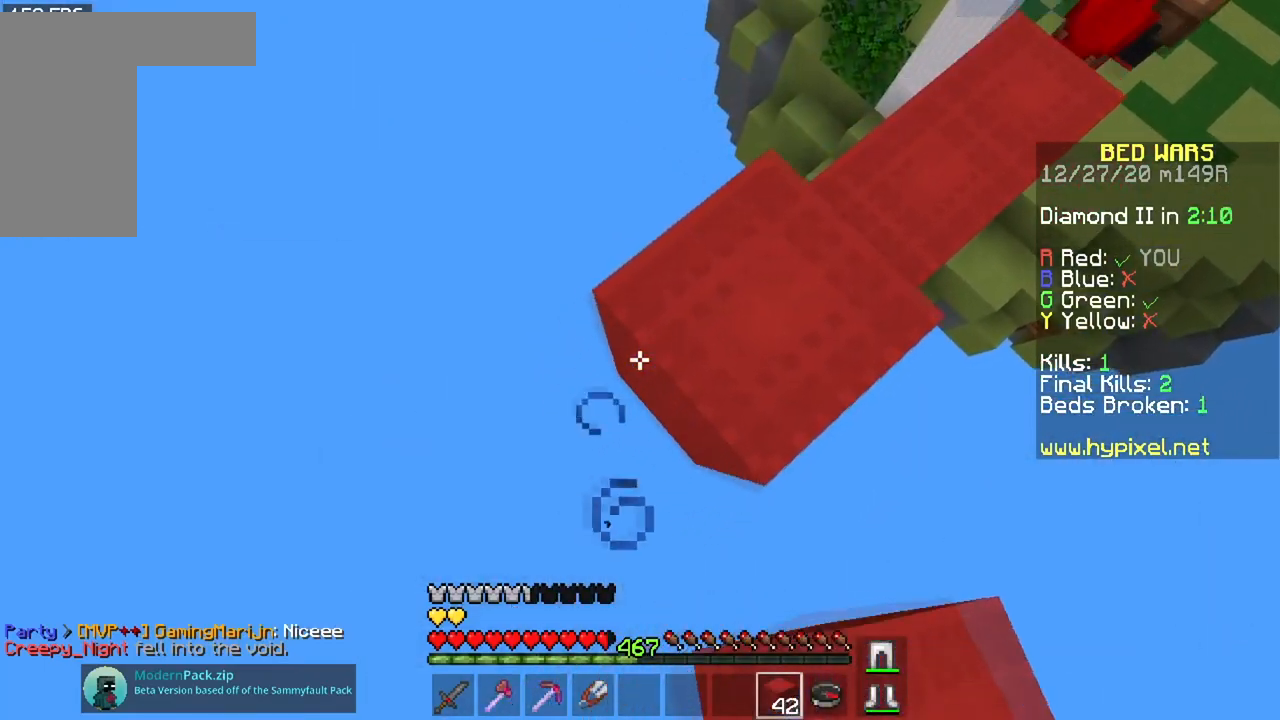
{"keys": ["a", "s", "space"], "mouse": ["right"], "events": [[84, "mouse_right", "down"], [301, "mouse_right", "up"], [467, "mouse_right", "down"], [484, "space", "down"]]}
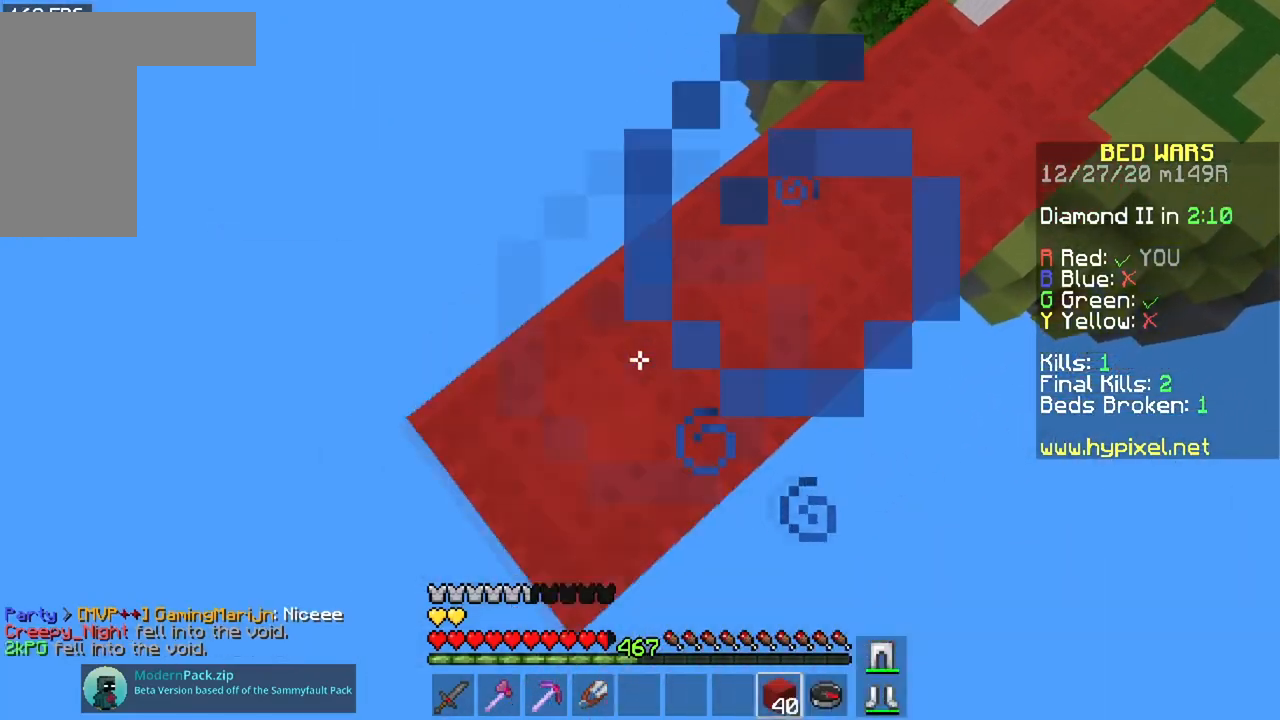
{"keys": ["a", "s"], "mouse": [], "events": [[200, "space", "up"], [450, "mouse_right", "up"]]}
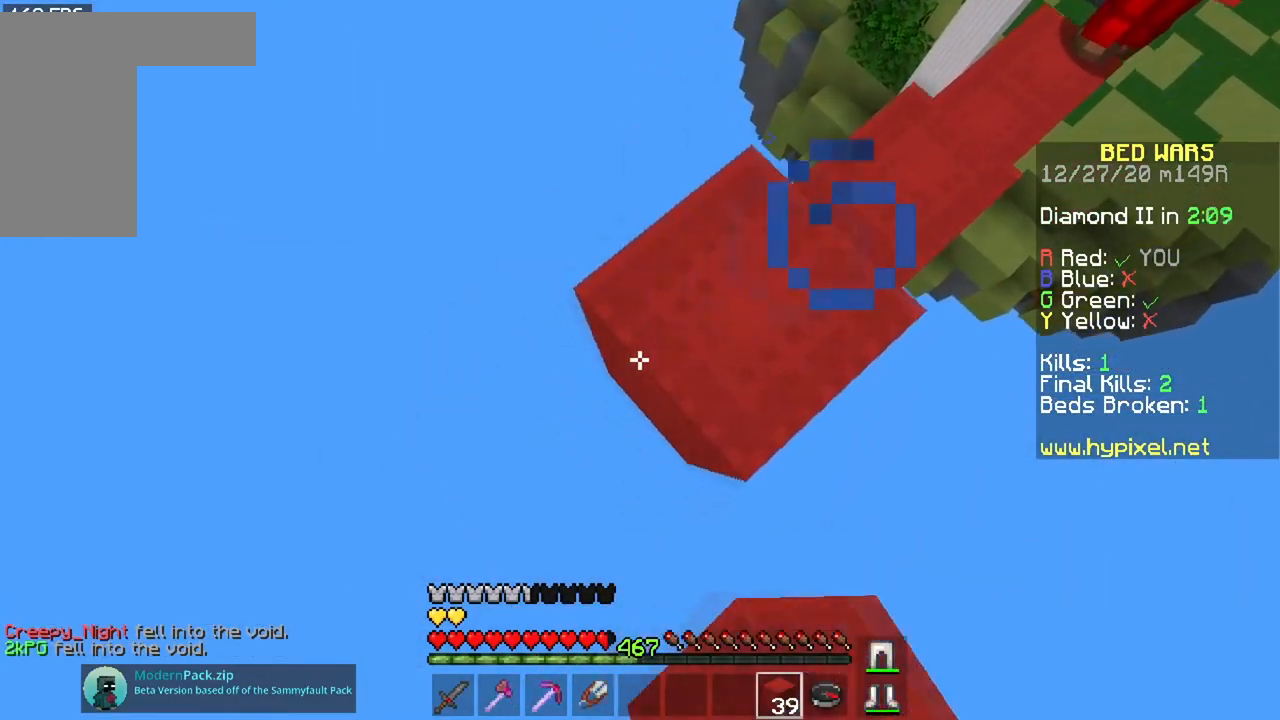
{"keys": ["a", "s", "space"], "mouse": ["right"], "events": [[100, "mouse_right", "down"], [301, "mouse_right", "up"], [451, "space", "down"], [467, "mouse_right", "down"]]}
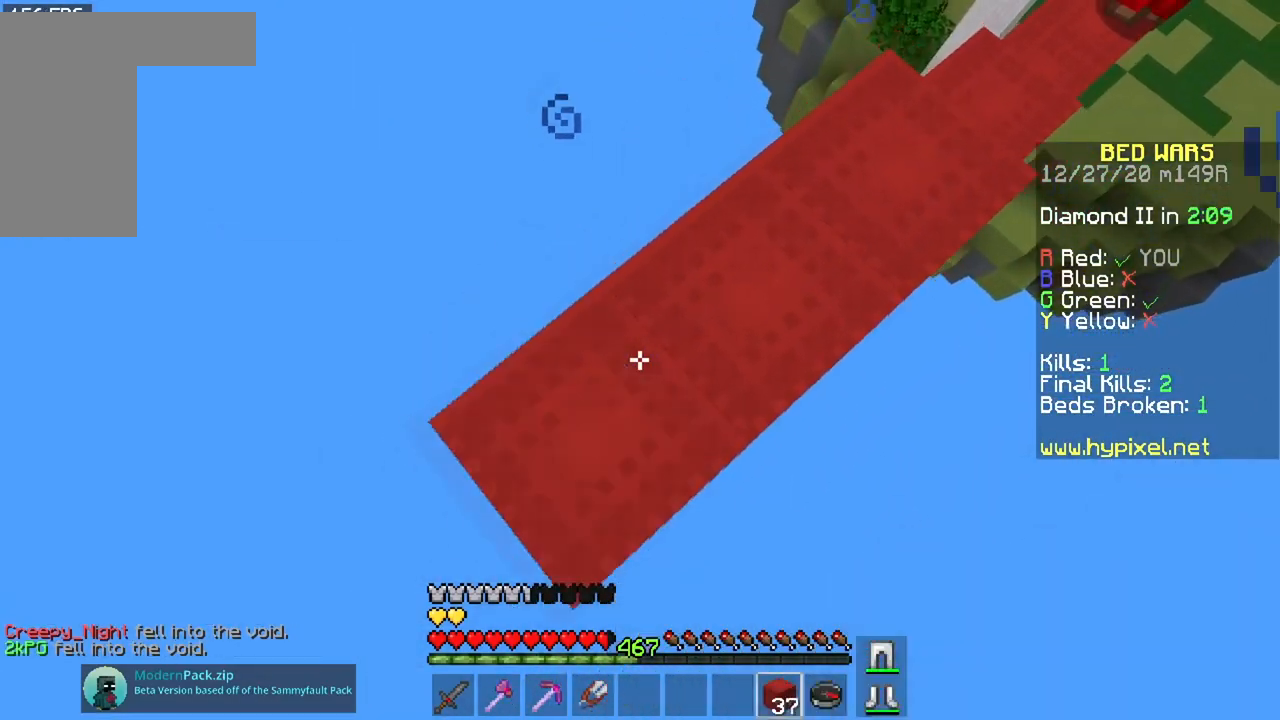
{"keys": ["a", "s"], "mouse": [], "events": [[183, "space", "up"], [450, "mouse_right", "up"]]}
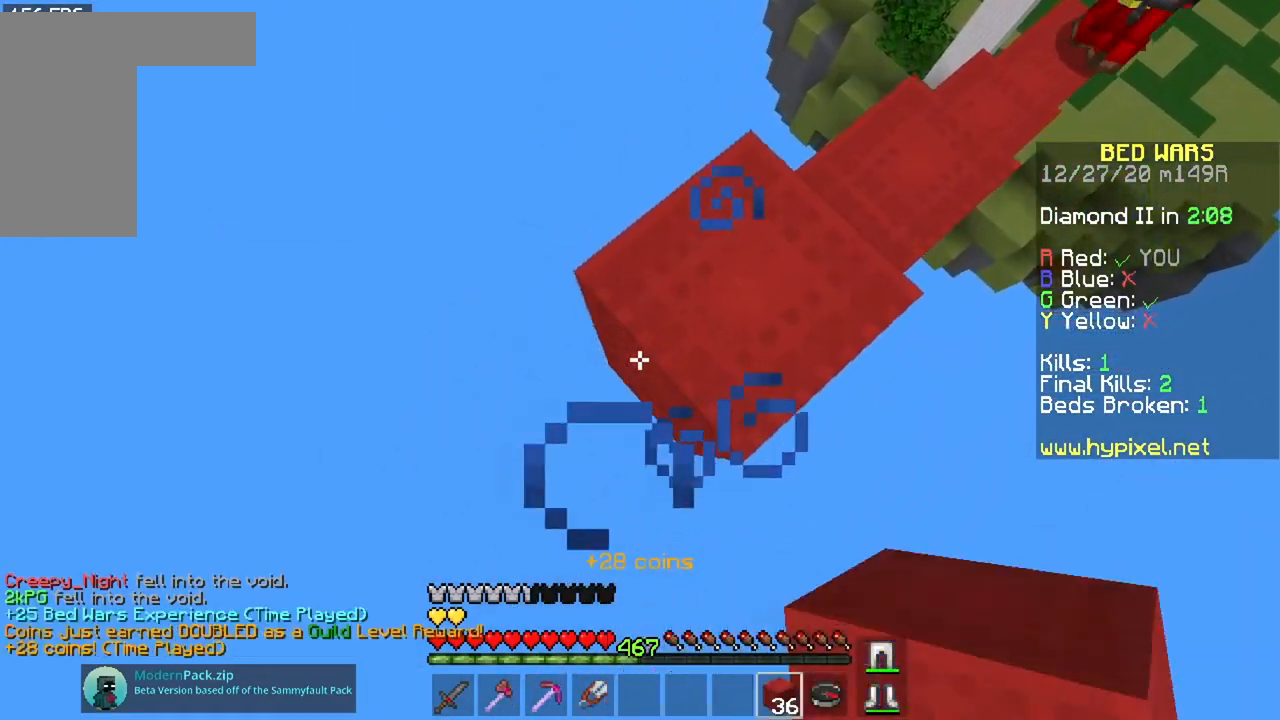
{"keys": ["a", "s", "space"], "mouse": ["right"], "events": [[67, "mouse_right", "down"], [284, "mouse_right", "up"], [451, "space", "down"], [467, "mouse_right", "down"]]}
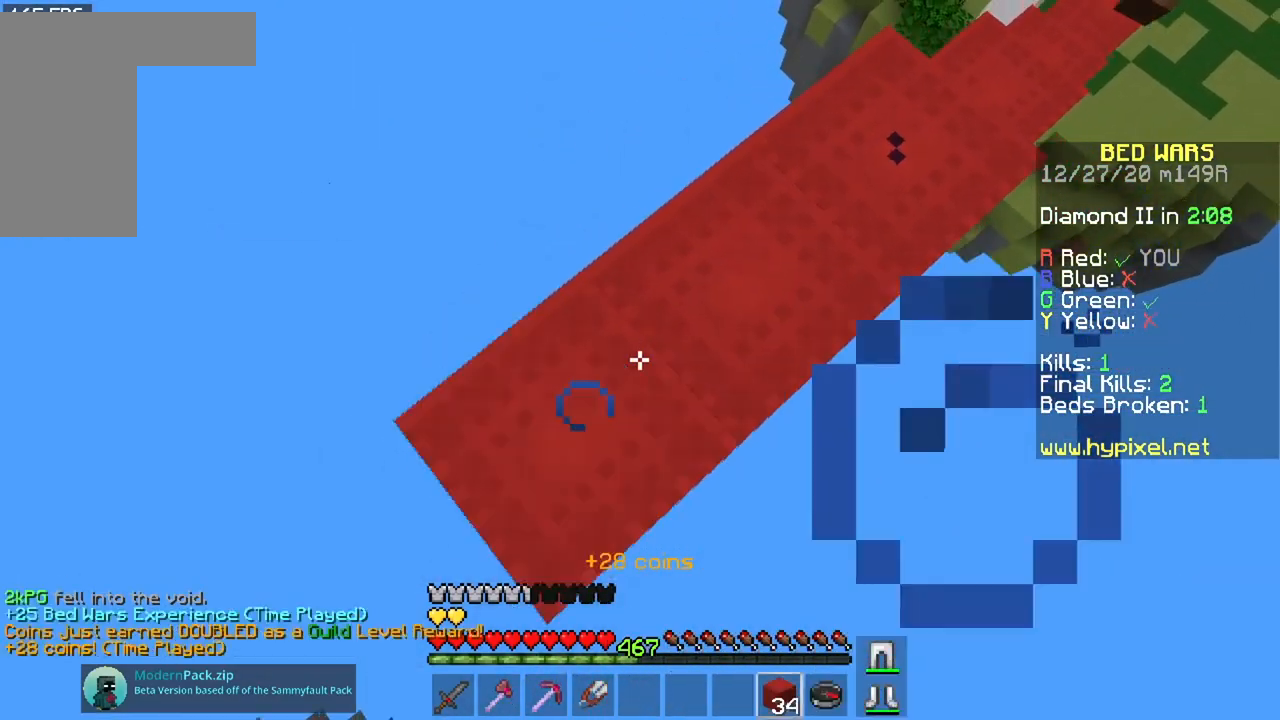
{"keys": ["a", "s"], "mouse": [], "events": [[200, "space", "up"], [267, "s", "up"], [350, "s", "down"], [467, "mouse_right", "up"]]}
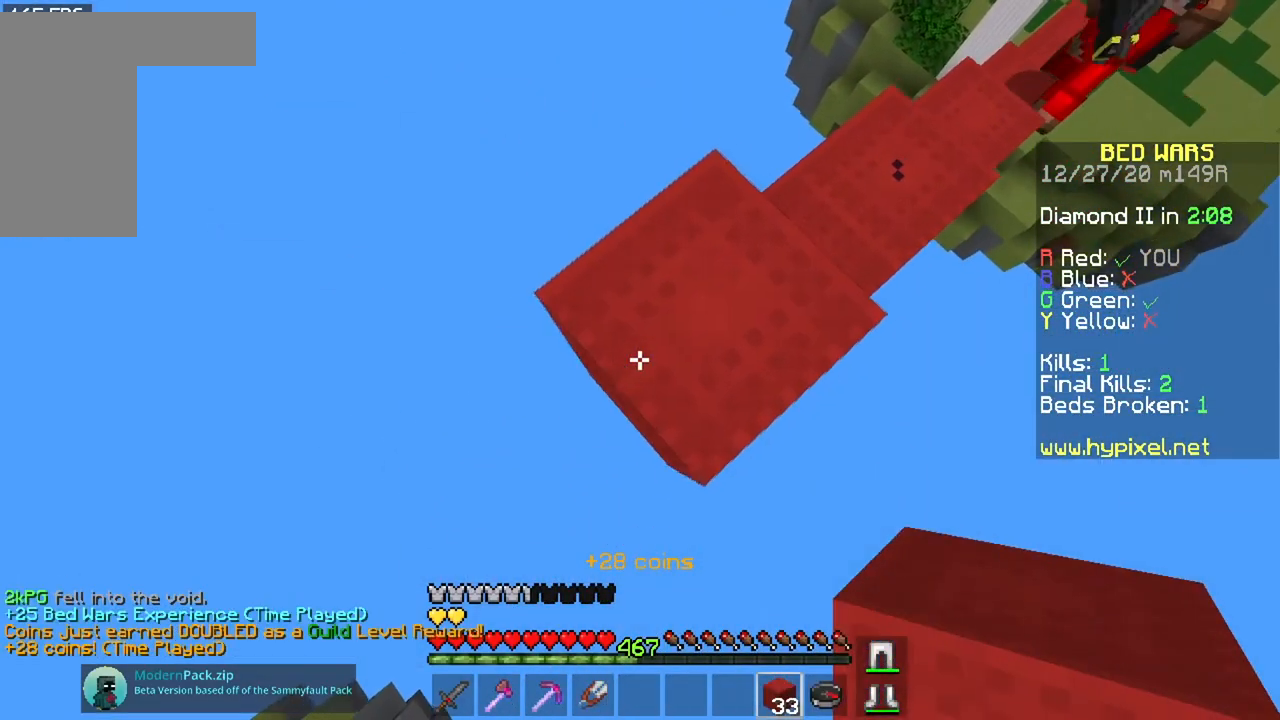
{"keys": ["a", "s"], "mouse": [], "events": [[150, "mouse_right", "down"], [350, "mouse_right", "up"]]}
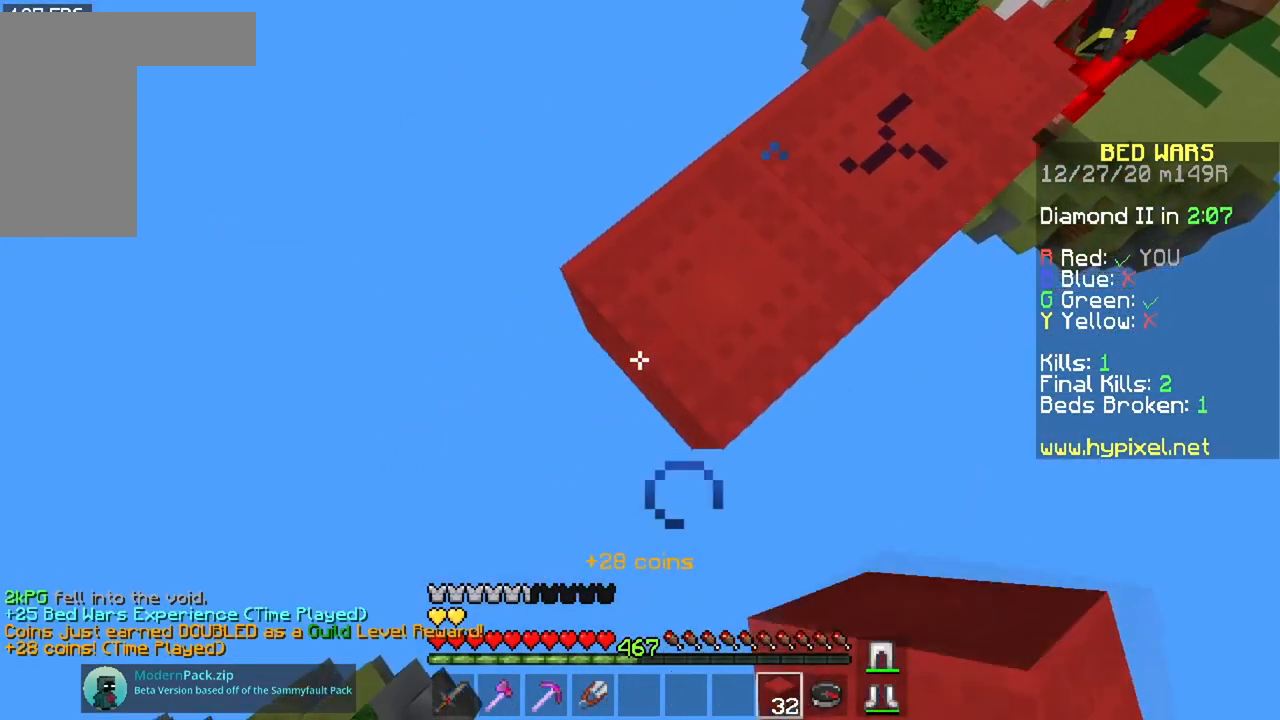
{"keys": ["a", "s"], "mouse": ["right"], "events": [[33, "space", "down"], [50, "mouse_right", "down"], [267, "space", "up"]]}
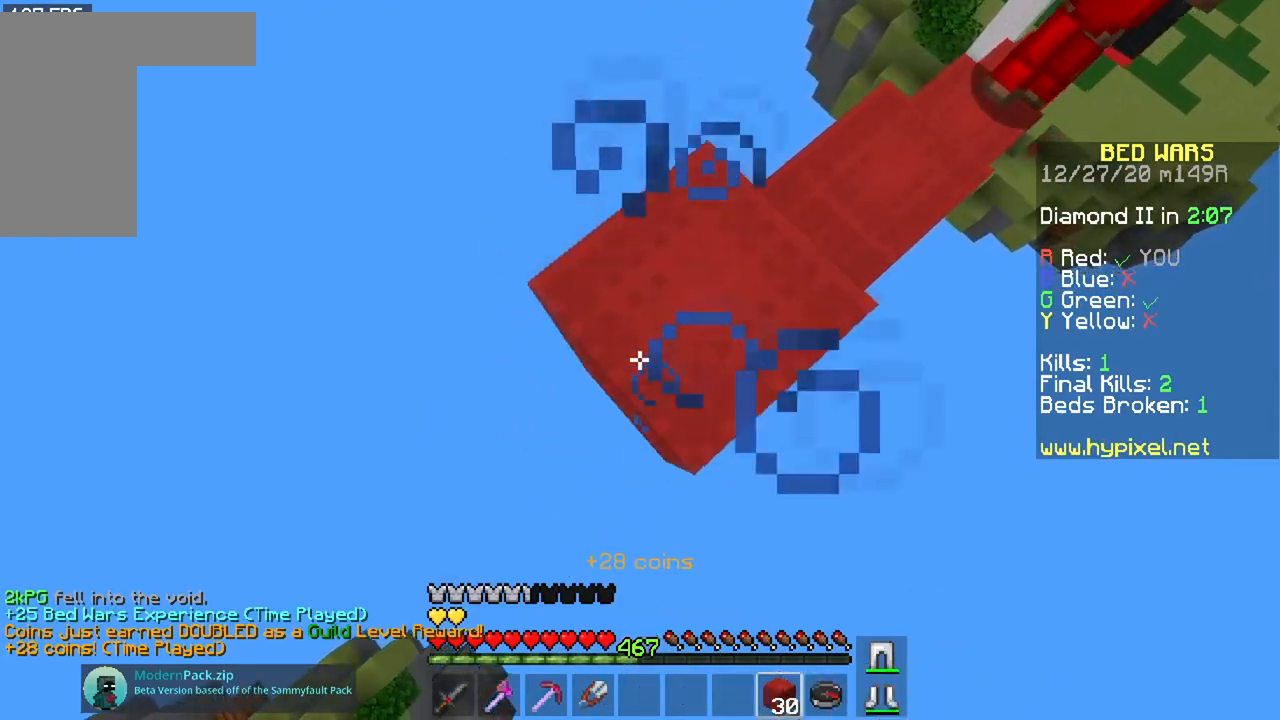
{"keys": ["a", "s"], "mouse": [], "events": [[16, "mouse_right", "up"], [116, "mouse_right", "down"], [300, "mouse_right", "up"]]}
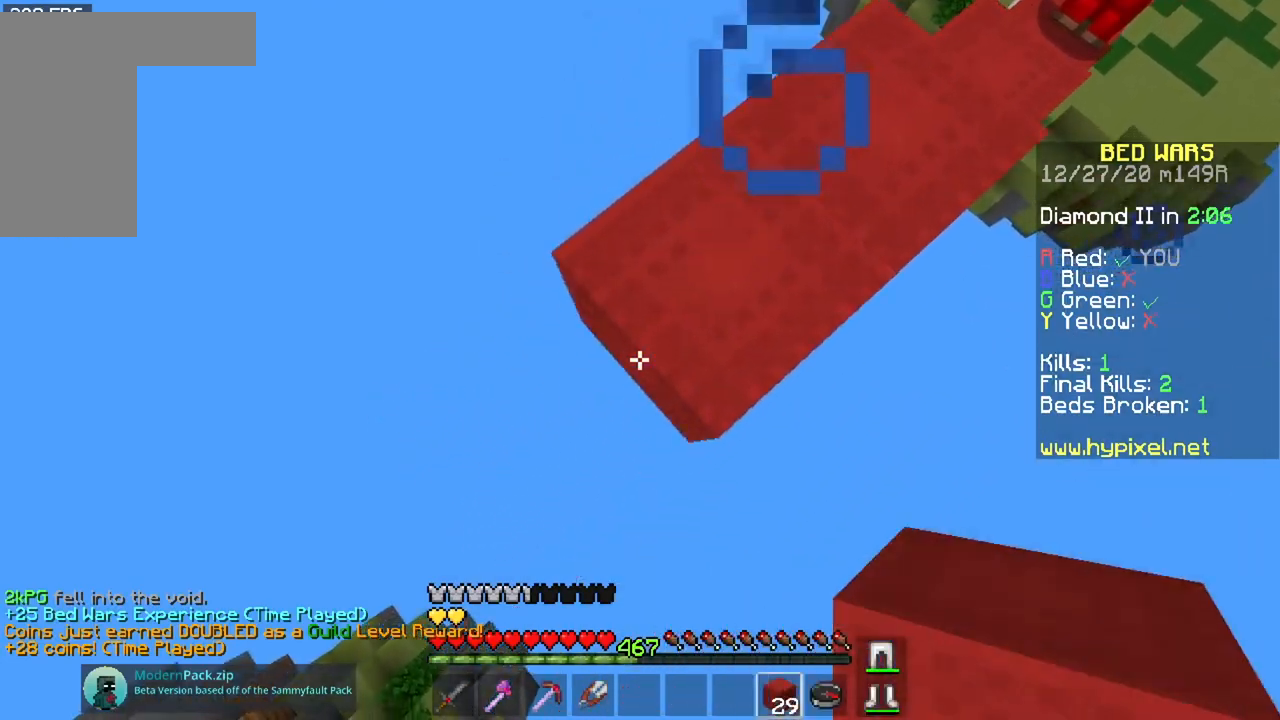
{"keys": ["a", "s", "space"], "mouse": ["right"], "events": [[50, "mouse_right", "down"], [234, "mouse_right", "up"], [434, "mouse_right", "down"], [434, "space", "down"]]}
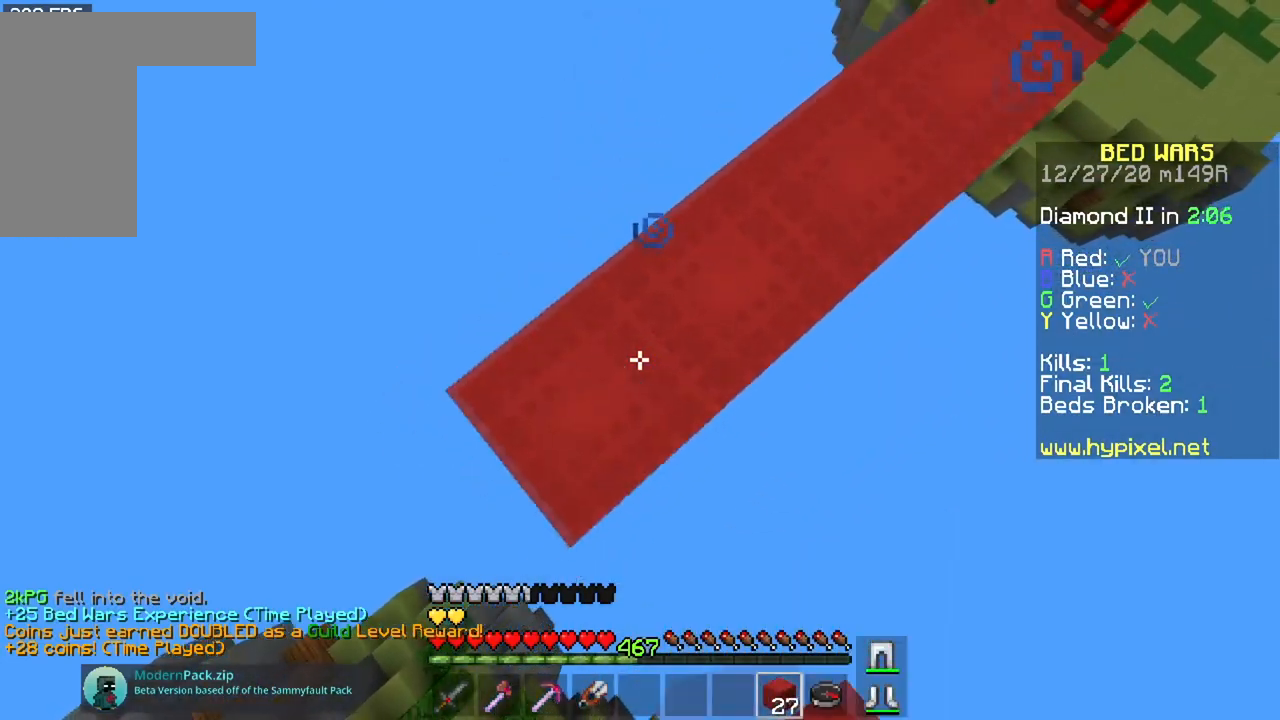
{"keys": ["a", "s"], "mouse": ["right"], "events": [[150, "space", "up"], [417, "mouse_right", "up"], [500, "mouse_right", "down"]]}
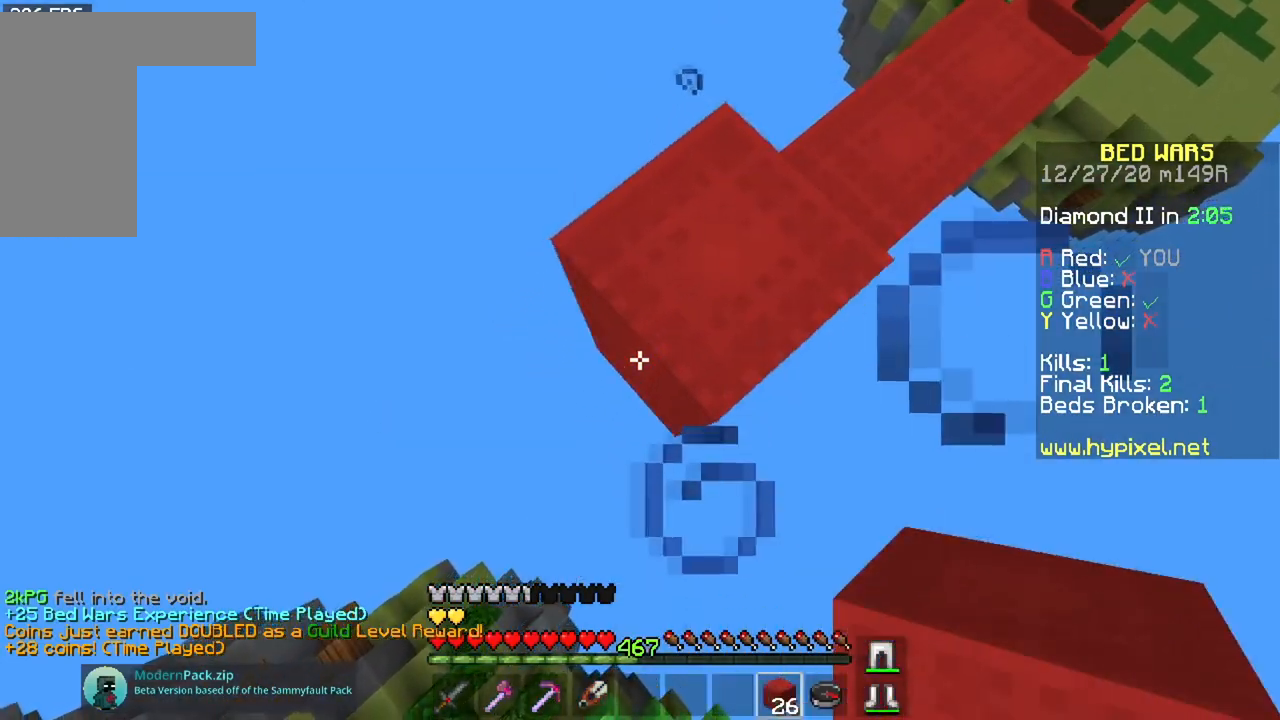
{"keys": ["a", "s"], "mouse": ["right"], "events": [[217, "mouse_right", "up"], [384, "mouse_right", "down"]]}
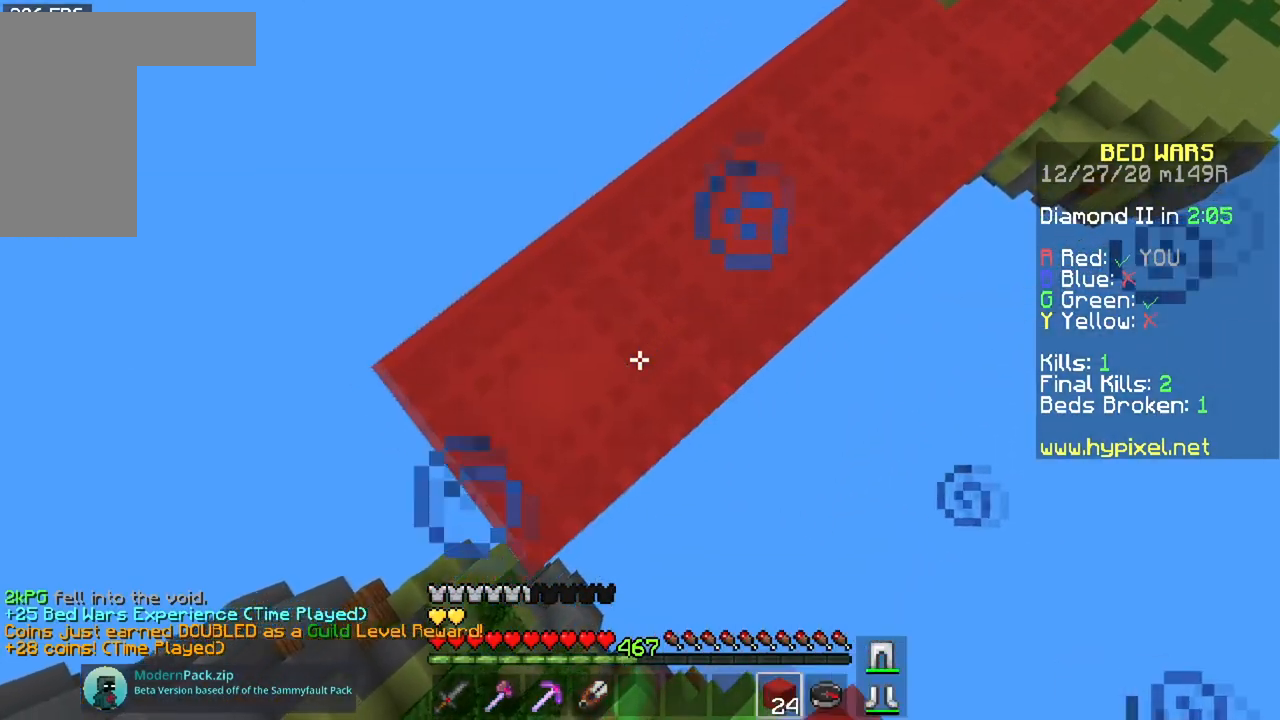
{"keys": ["a", "s", "space"], "mouse": ["right"], "events": [[116, "mouse_right", "up"], [300, "mouse_right", "down"], [317, "space", "down"]]}
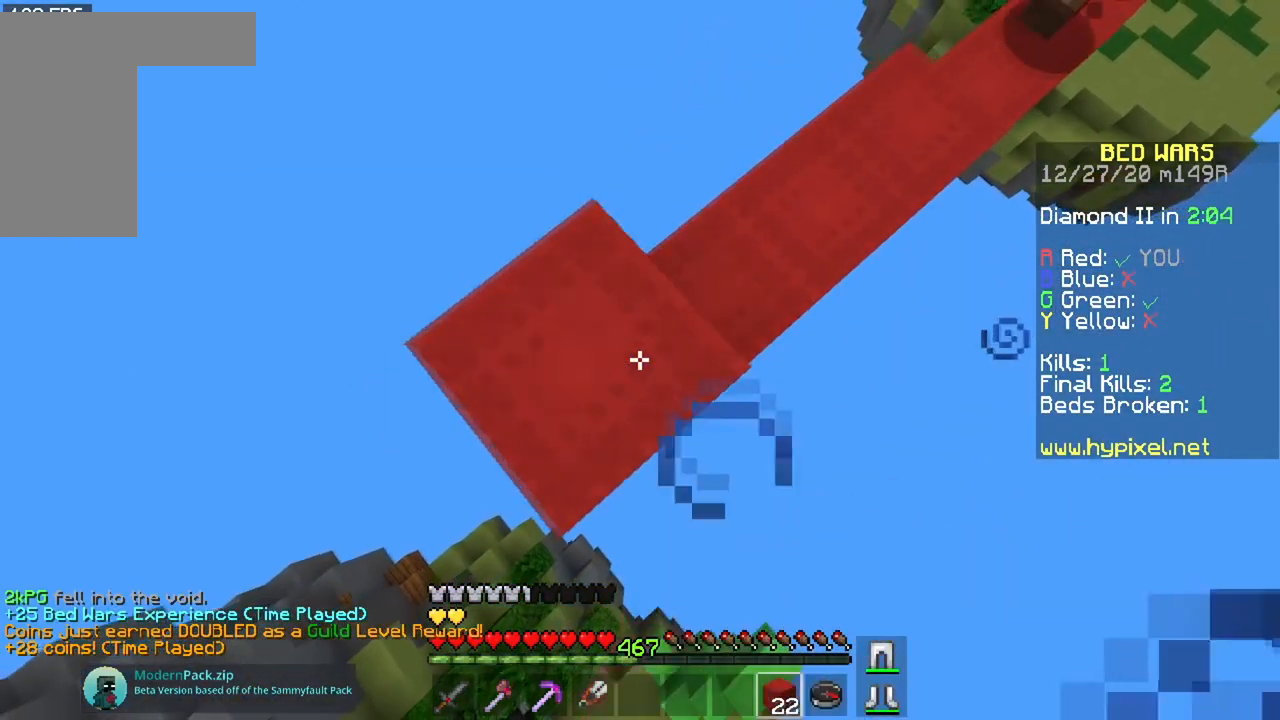
{"keys": ["a", "s"], "mouse": ["right"], "events": [[17, "space", "up"], [267, "mouse_right", "up"], [434, "mouse_right", "down"]]}
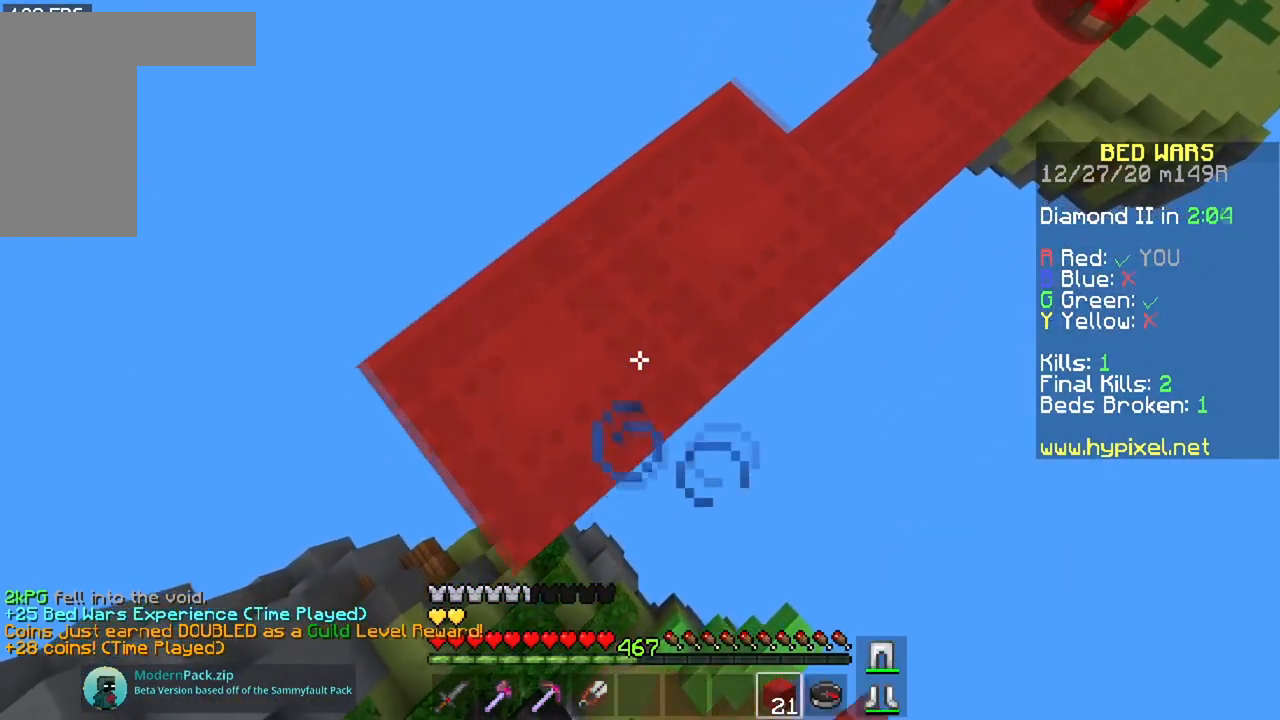
{"keys": ["a", "s"], "mouse": ["right"], "events": [[116, "mouse_right", "up"], [333, "mouse_right", "down"]]}
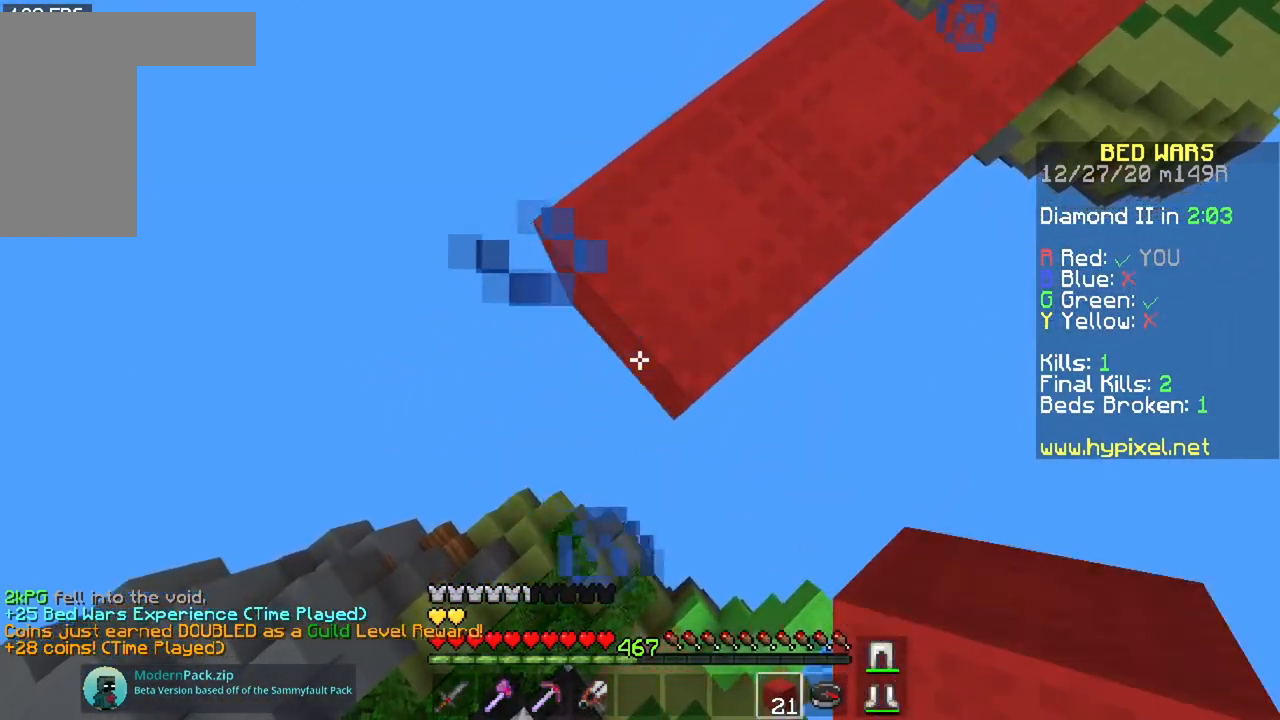
{"keys": ["space", "w"], "mouse": ["right"], "events": [[50, "mouse_right", "up"], [217, "mouse_right", "down"], [300, "s", "up"], [350, "w", "down"], [467, "a", "up"], [467, "space", "down"]]}